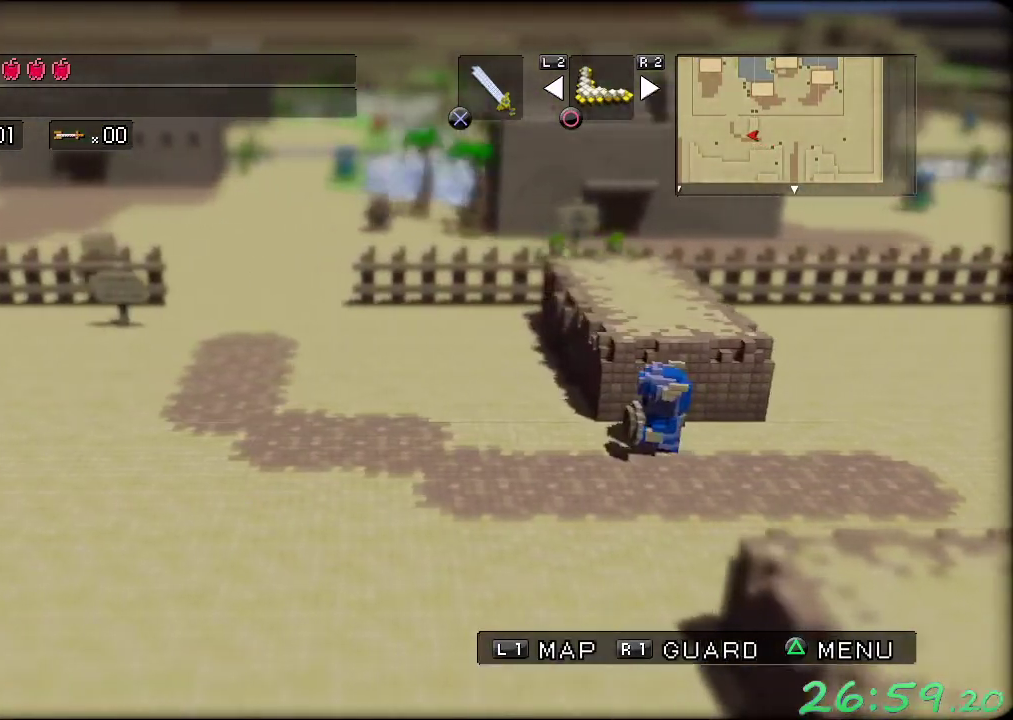
Gameplay with a controller (Xbox layout); each line is a JSON object with the inputs held at the frame after it. "events" lists button and stick changes between this image and that frame as [ms after this image, input, new state], when the widget could be followed in between. Not read: L3 R3.
{"buttons": [], "left_stick": "up-left", "events": []}
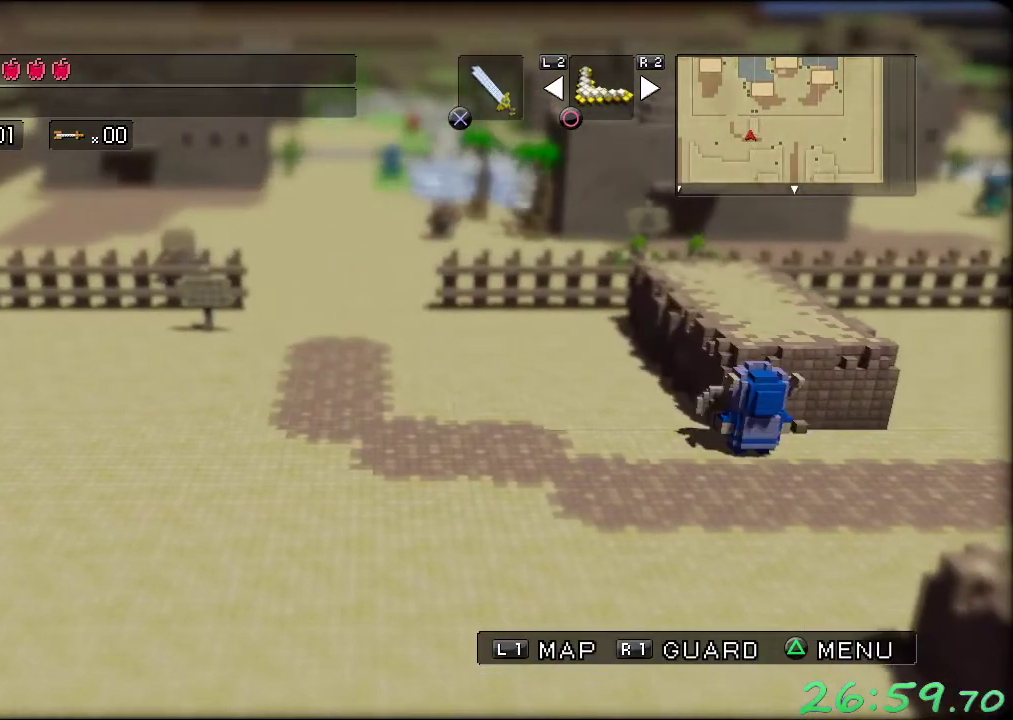
{"buttons": [], "left_stick": "up-left", "events": []}
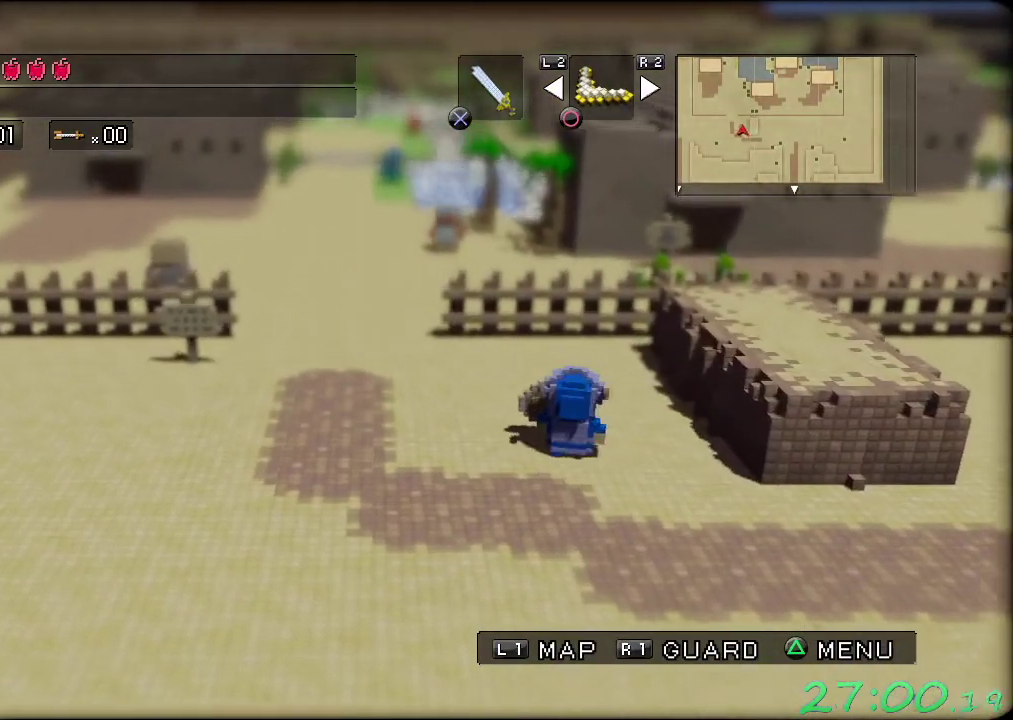
{"buttons": [], "left_stick": "up-left", "events": []}
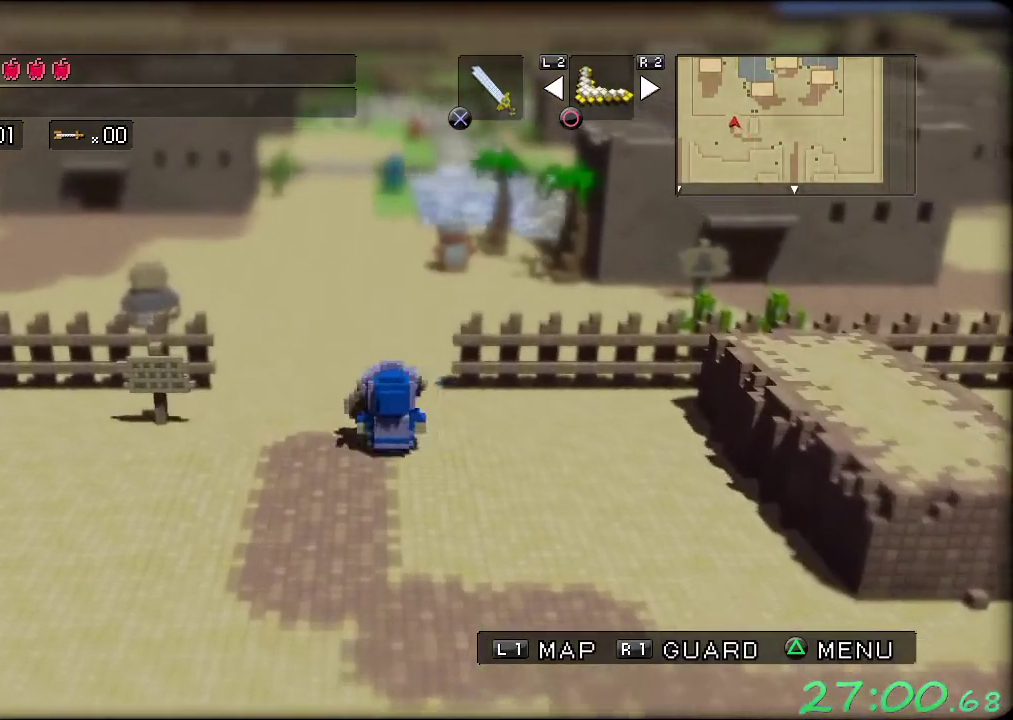
{"buttons": [], "left_stick": "up-right", "events": [[183, "left_stick", "up"], [283, "left_stick", "up-right"]]}
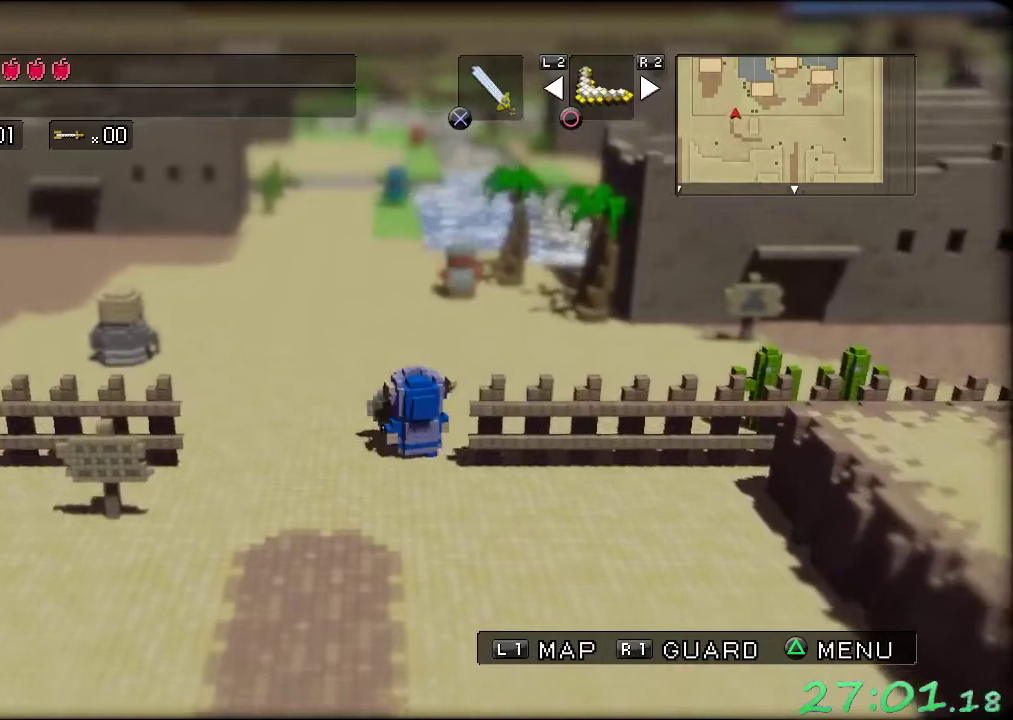
{"buttons": [], "left_stick": "right", "events": [[283, "left_stick", "right"]]}
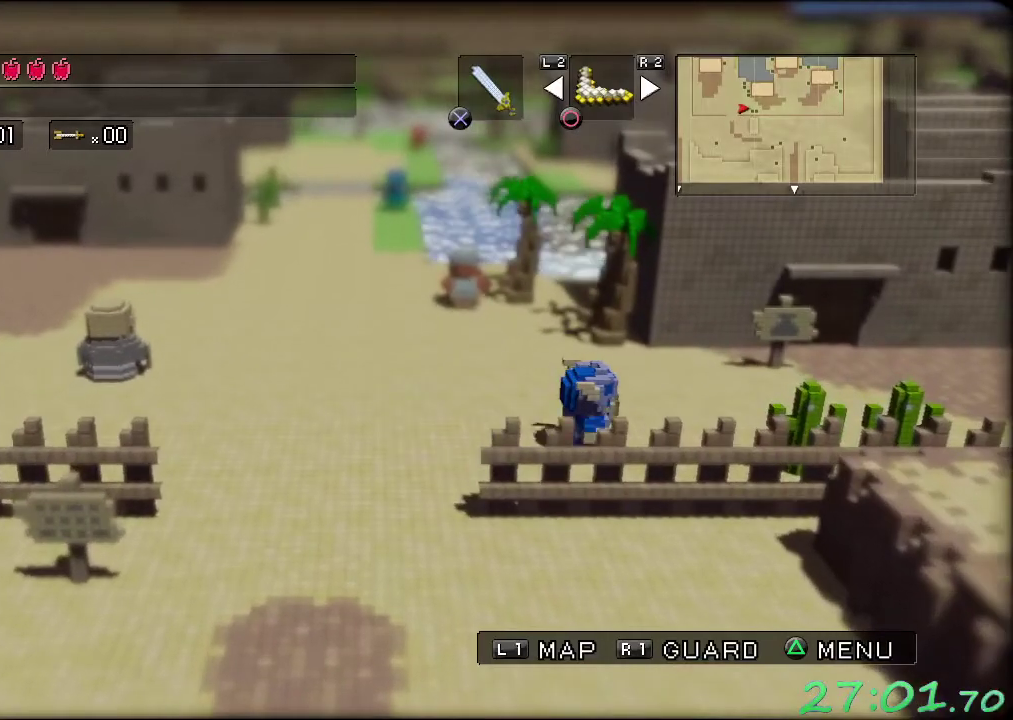
{"buttons": [], "left_stick": "up-right", "events": [[450, "left_stick", "up-right"]]}
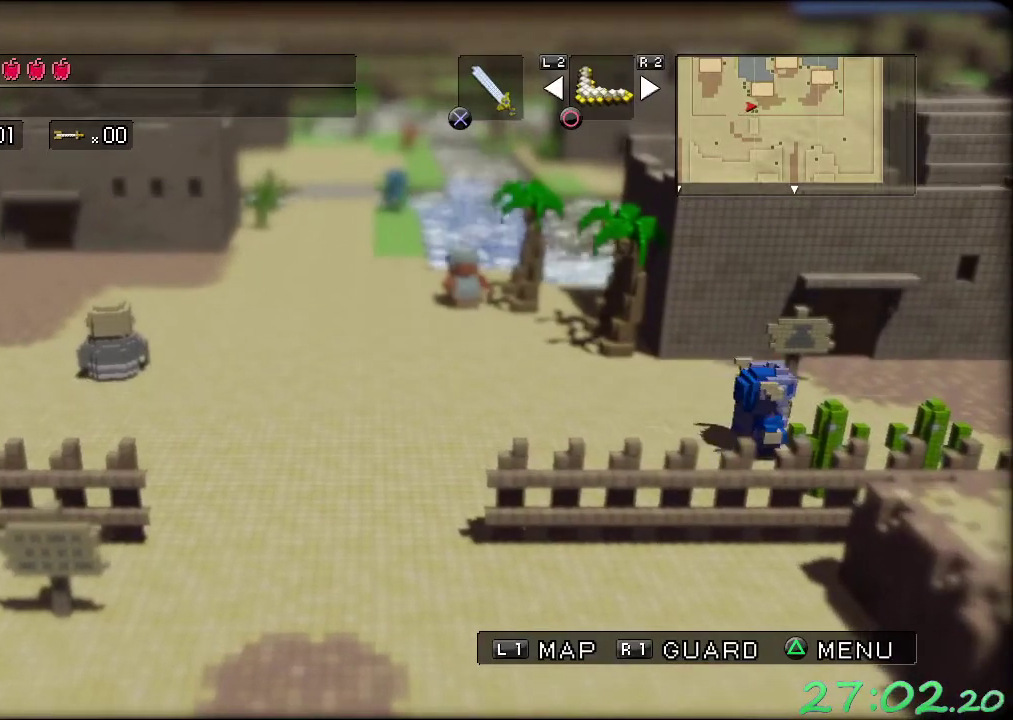
{"buttons": [], "left_stick": "up-right", "events": []}
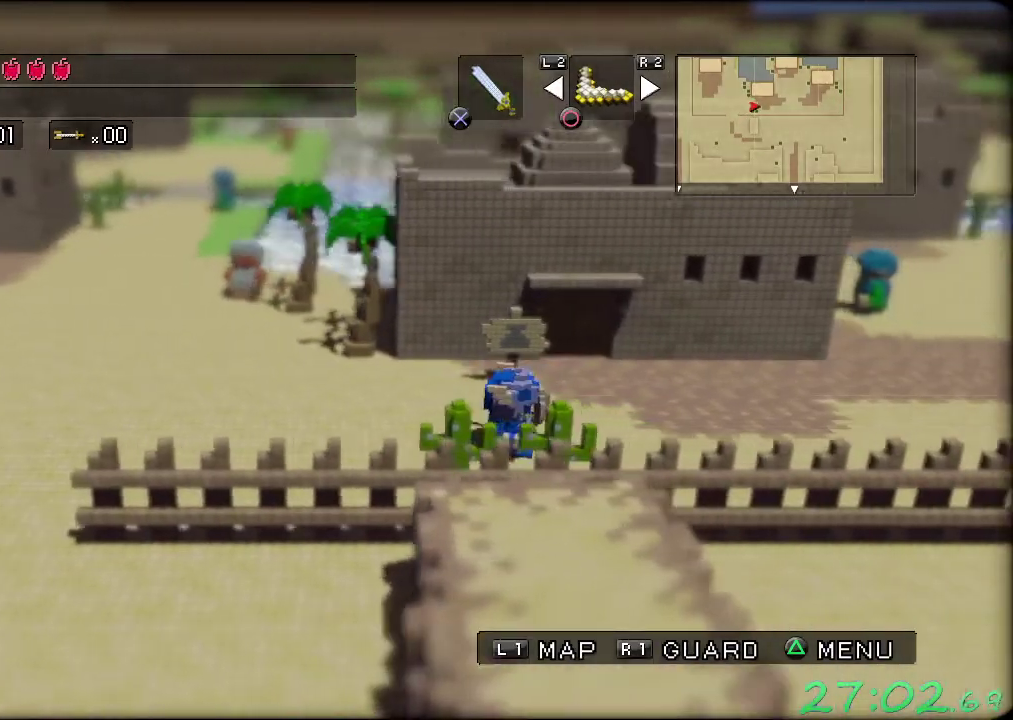
{"buttons": [], "left_stick": "up-right", "events": []}
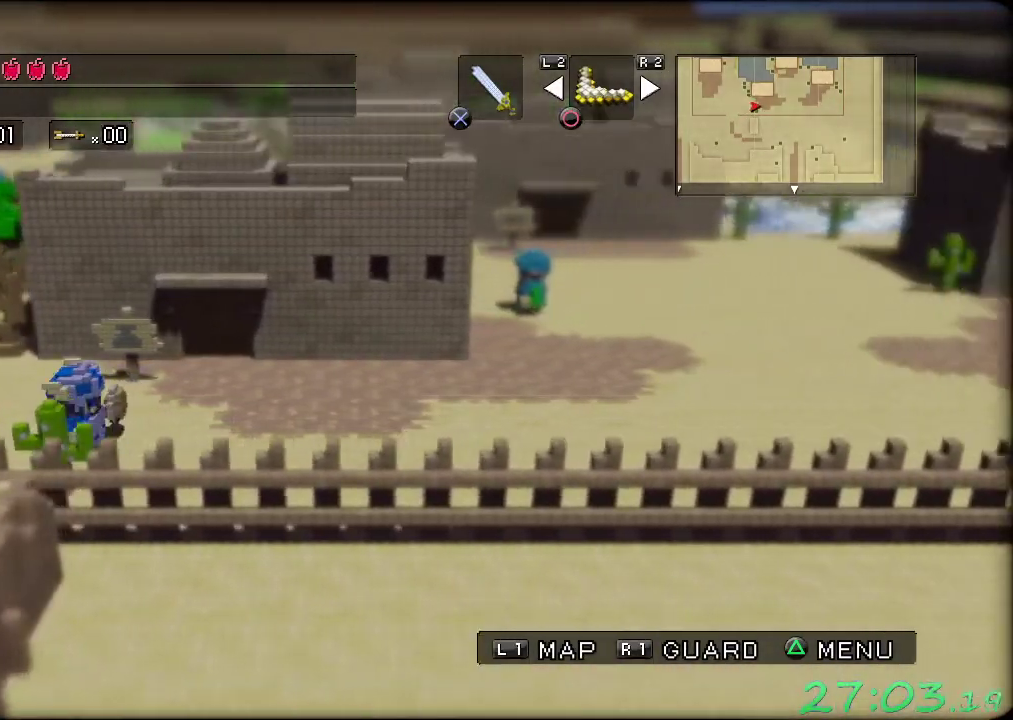
{"buttons": [], "left_stick": "up-right", "events": []}
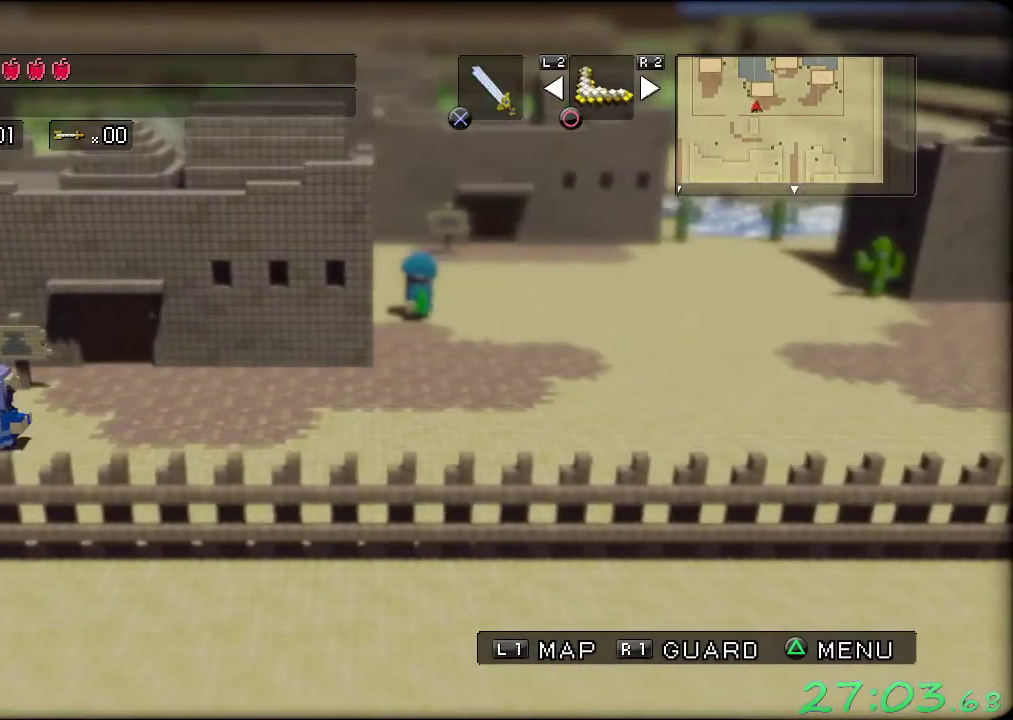
{"buttons": [], "left_stick": "up-left", "events": [[300, "left_stick", "up"], [367, "left_stick", "up-left"]]}
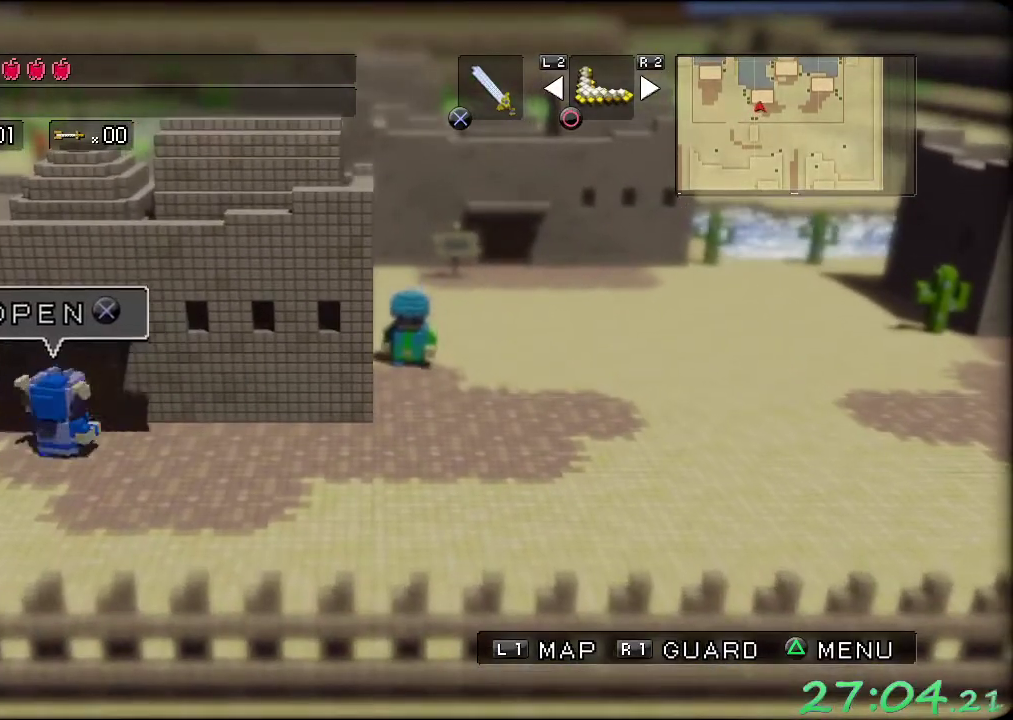
{"buttons": [], "left_stick": "center", "events": [[67, "left_stick", "up"], [233, "left_stick", "center"], [317, "A", "down"], [383, "A", "up"]]}
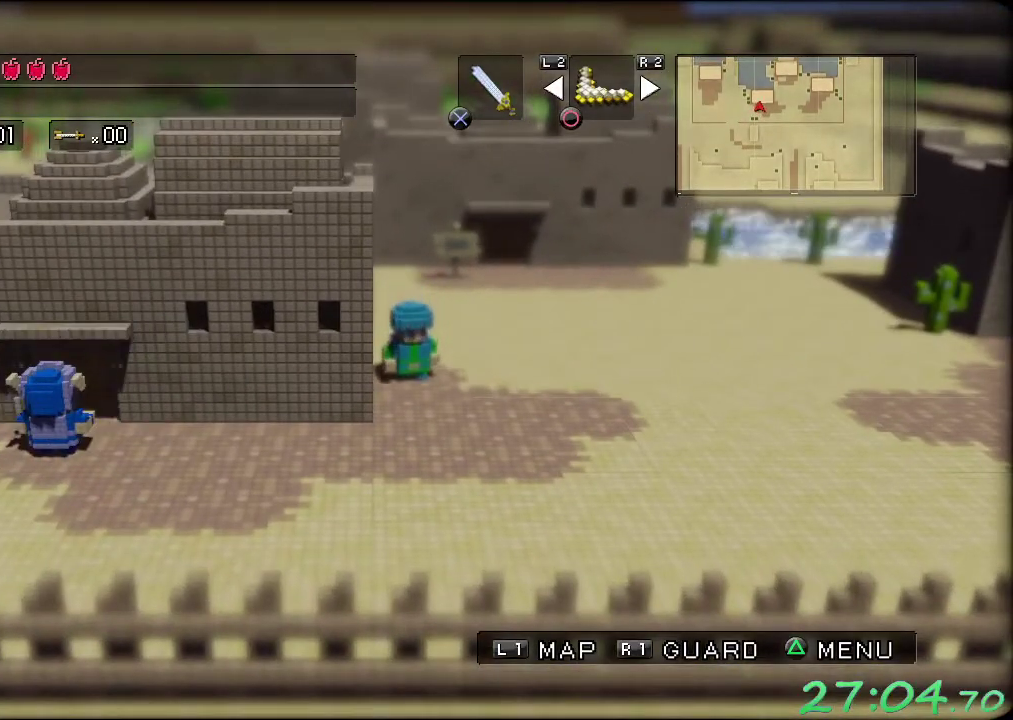
{"buttons": [], "left_stick": "center", "events": []}
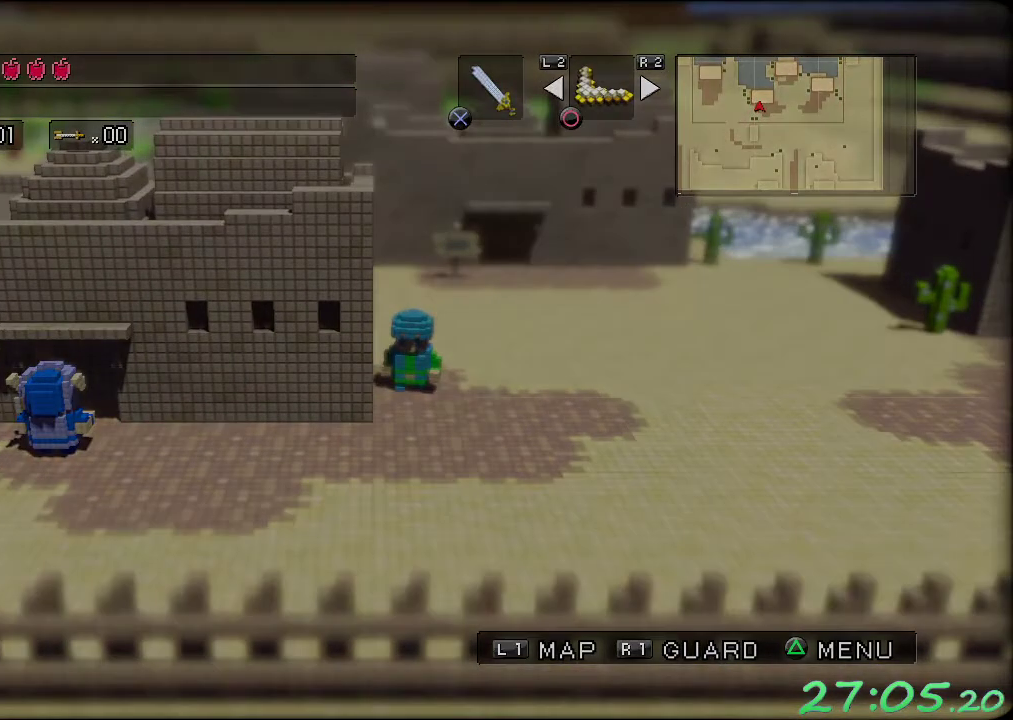
{"buttons": [], "left_stick": "center", "events": []}
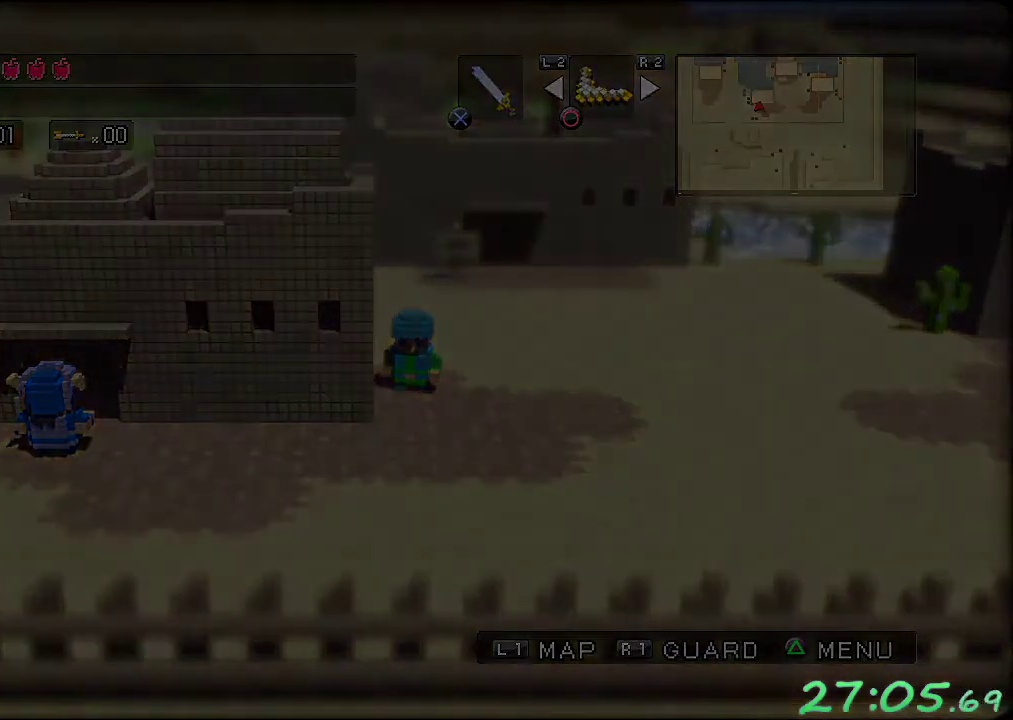
{"buttons": [], "left_stick": "center", "events": []}
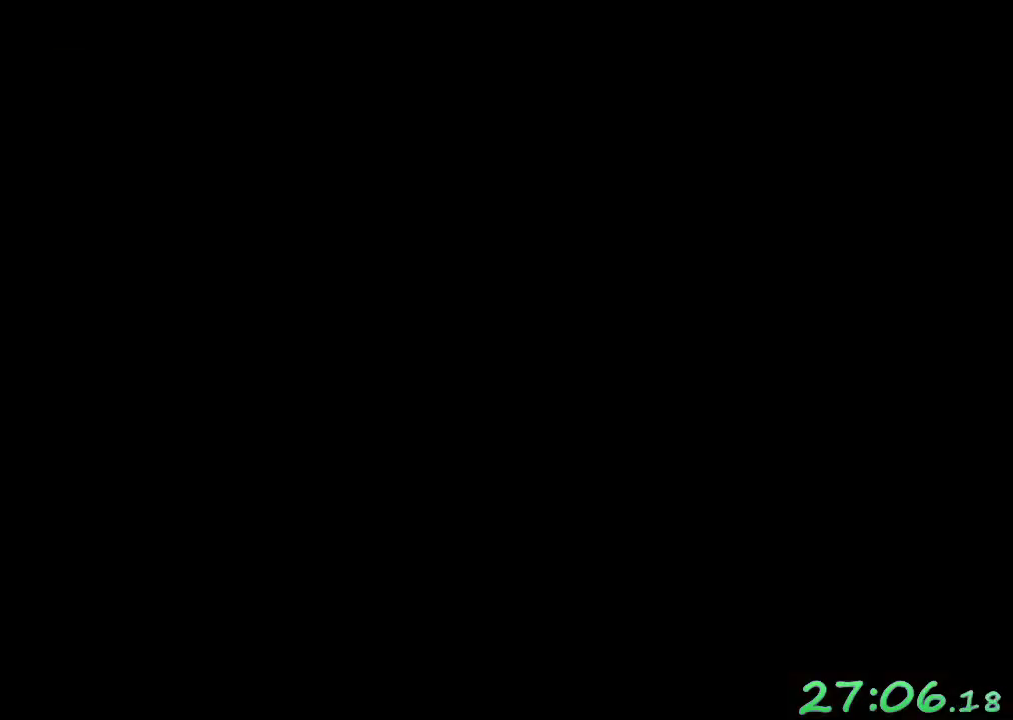
{"buttons": [], "left_stick": "center", "events": []}
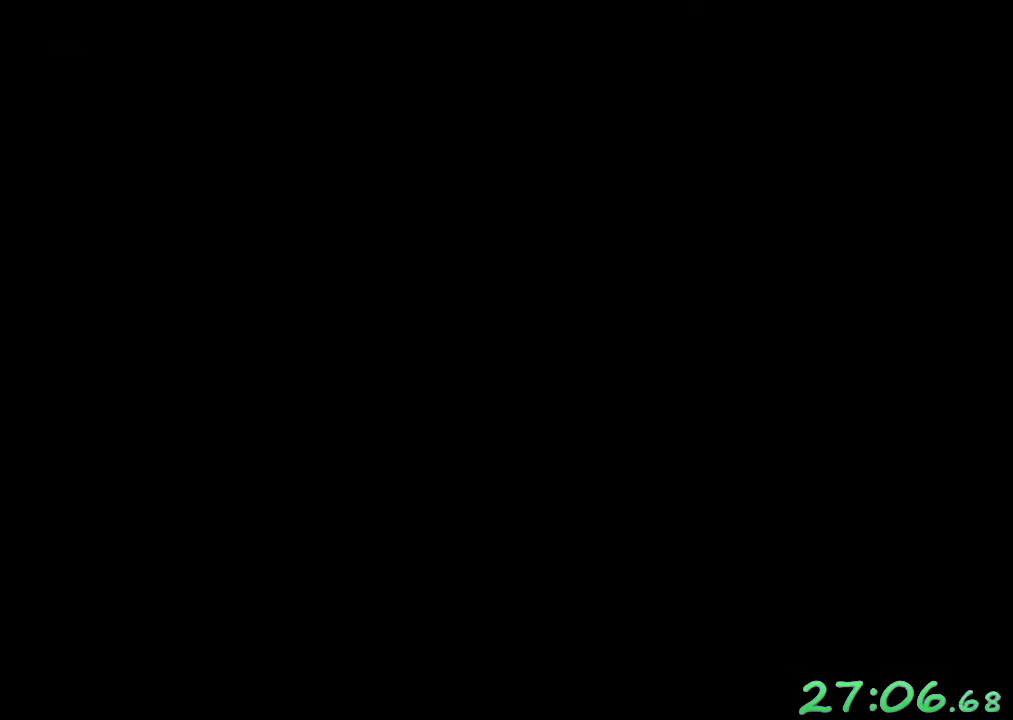
{"buttons": [], "left_stick": "center", "events": []}
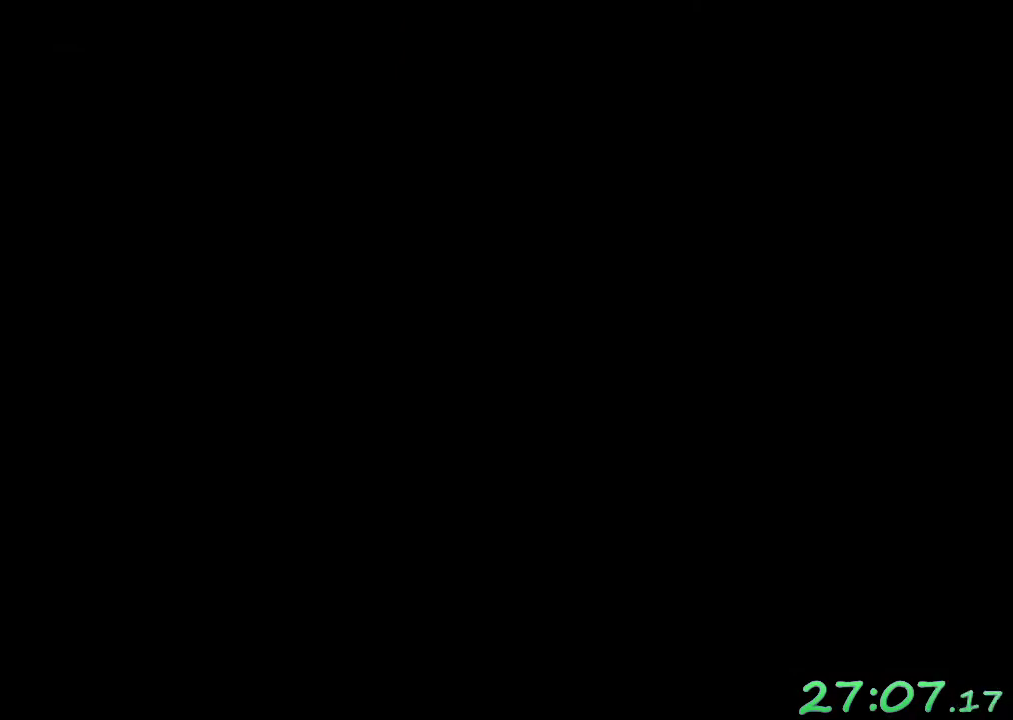
{"buttons": [], "left_stick": "center", "events": []}
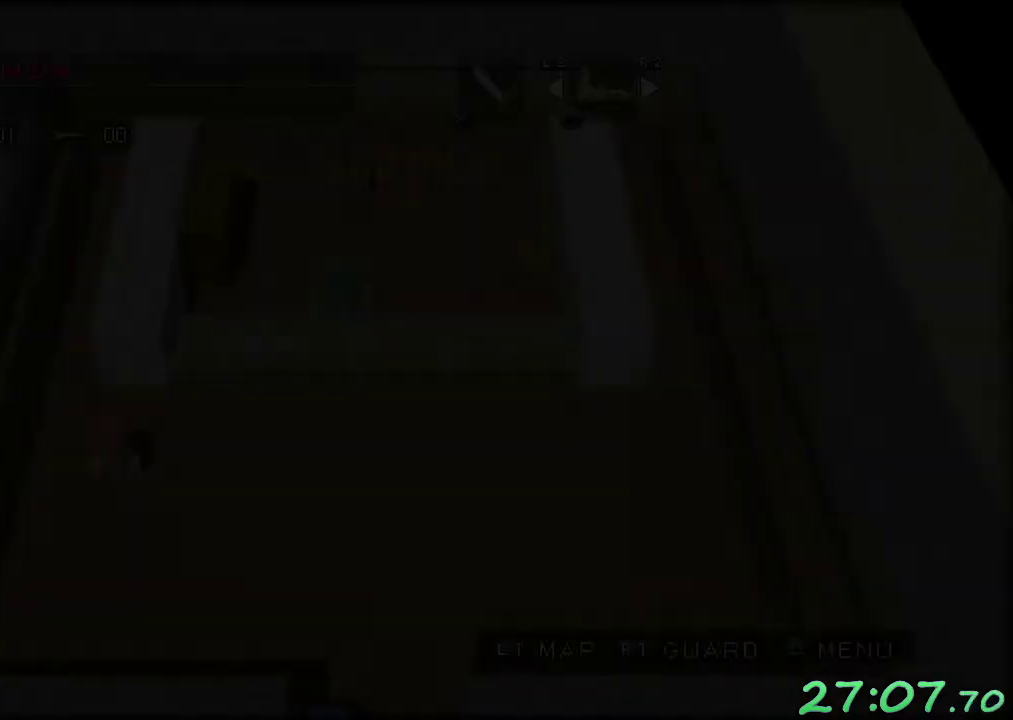
{"buttons": [], "left_stick": "center", "events": []}
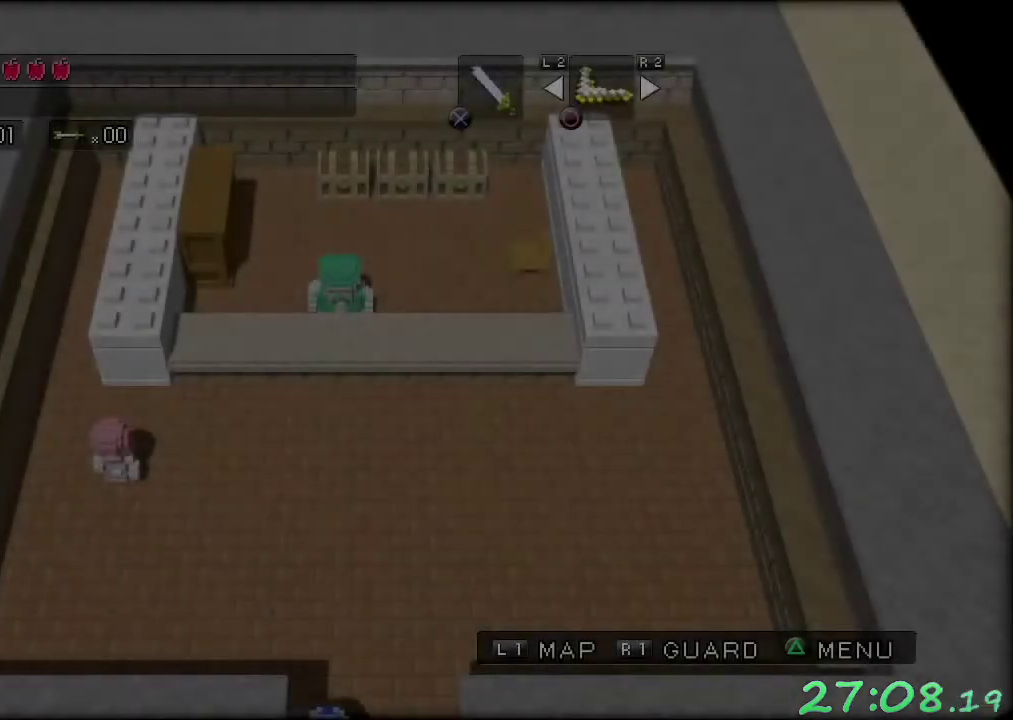
{"buttons": [], "left_stick": "up", "events": [[267, "left_stick", "up"]]}
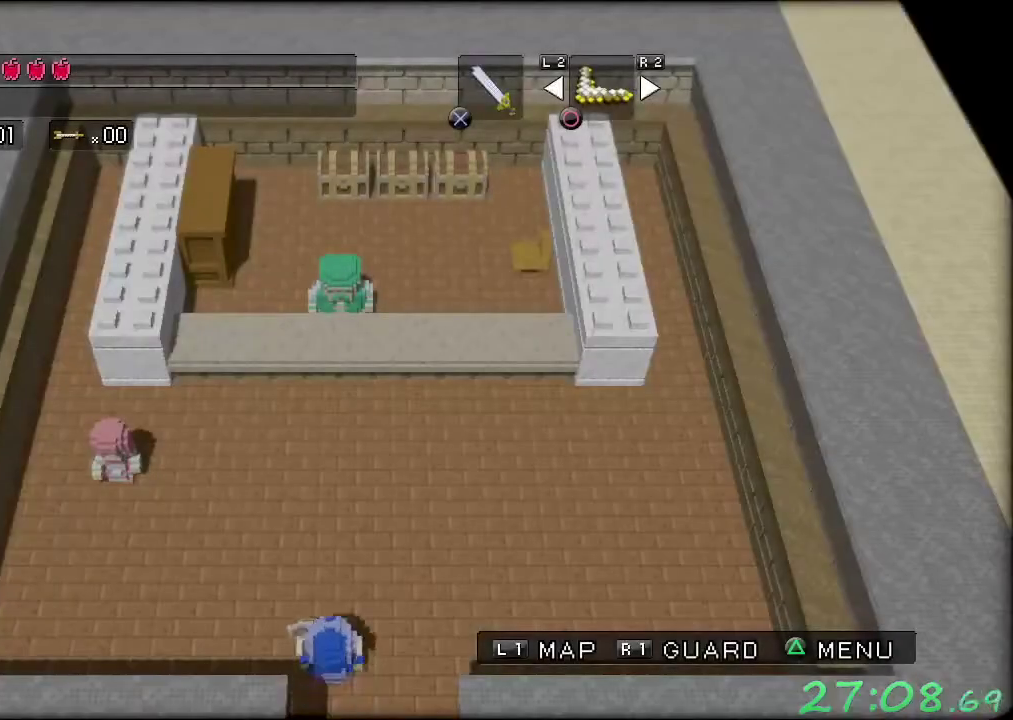
{"buttons": [], "left_stick": "up-left", "events": [[183, "left_stick", "up-left"]]}
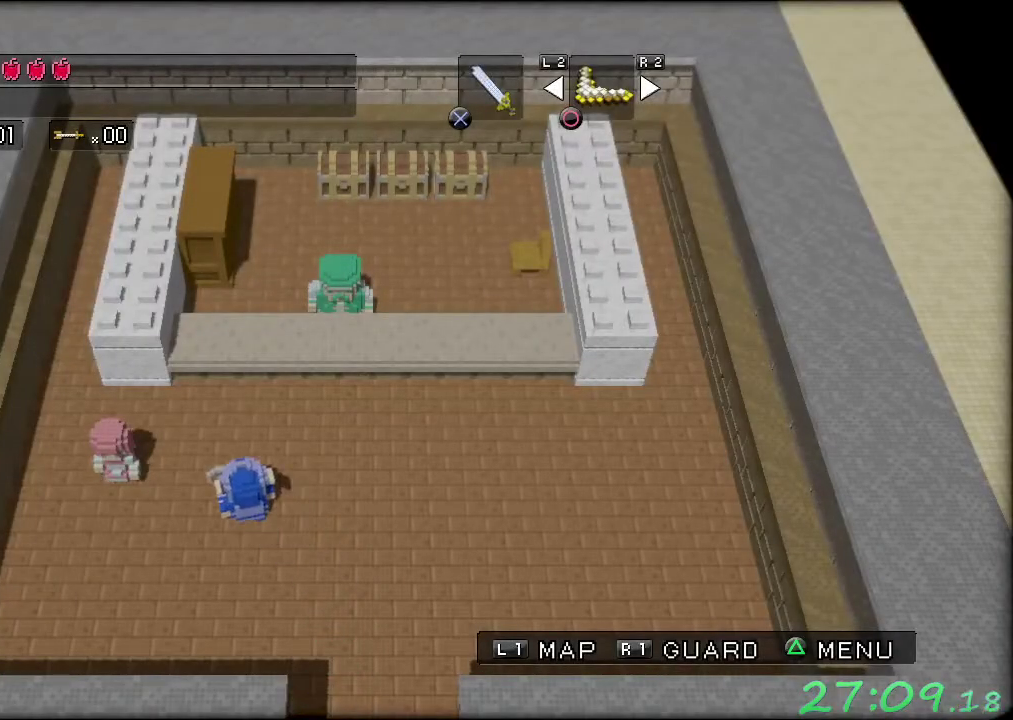
{"buttons": [], "left_stick": "center", "events": [[117, "left_stick", "left"], [233, "A", "down"], [250, "left_stick", "center"], [333, "A", "up"]]}
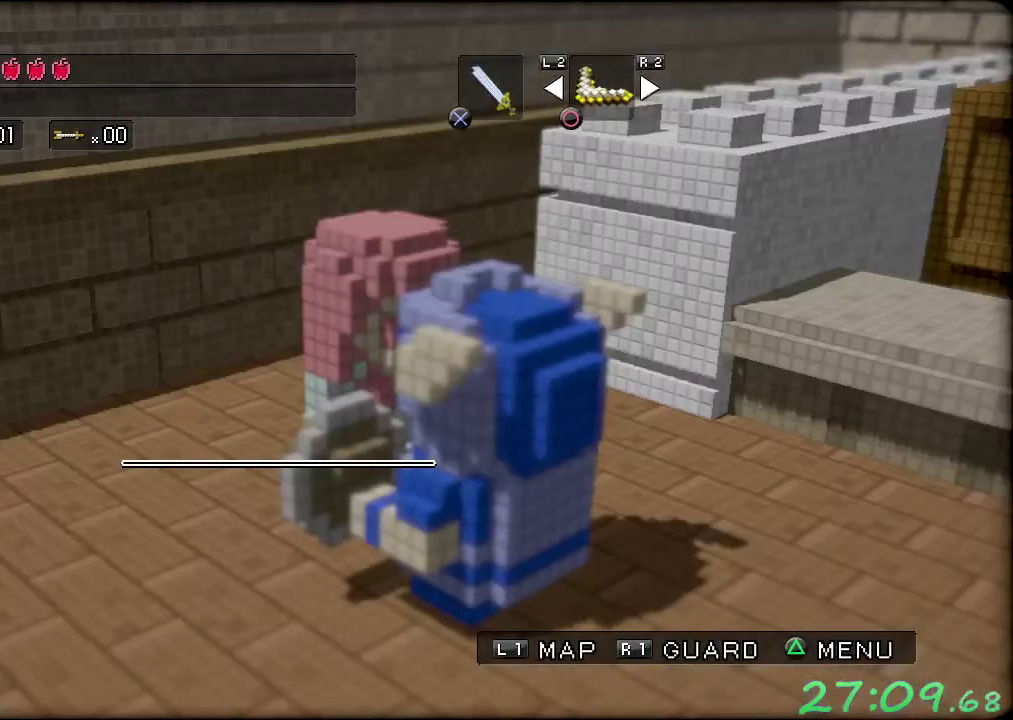
{"buttons": [], "left_stick": "center", "events": [[33, "A", "down"], [150, "A", "up"], [200, "A", "down"], [283, "A", "up"], [350, "A", "down"], [417, "A", "up"]]}
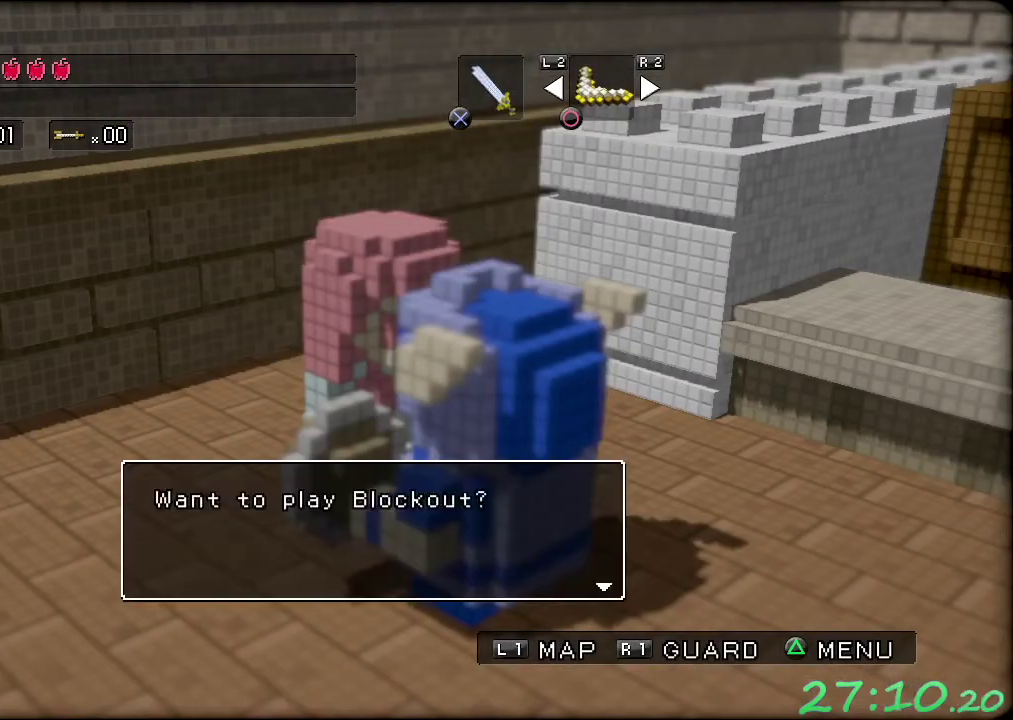
{"buttons": [], "left_stick": "center", "events": [[150, "A", "down"], [200, "A", "up"], [317, "A", "down"], [367, "A", "up"]]}
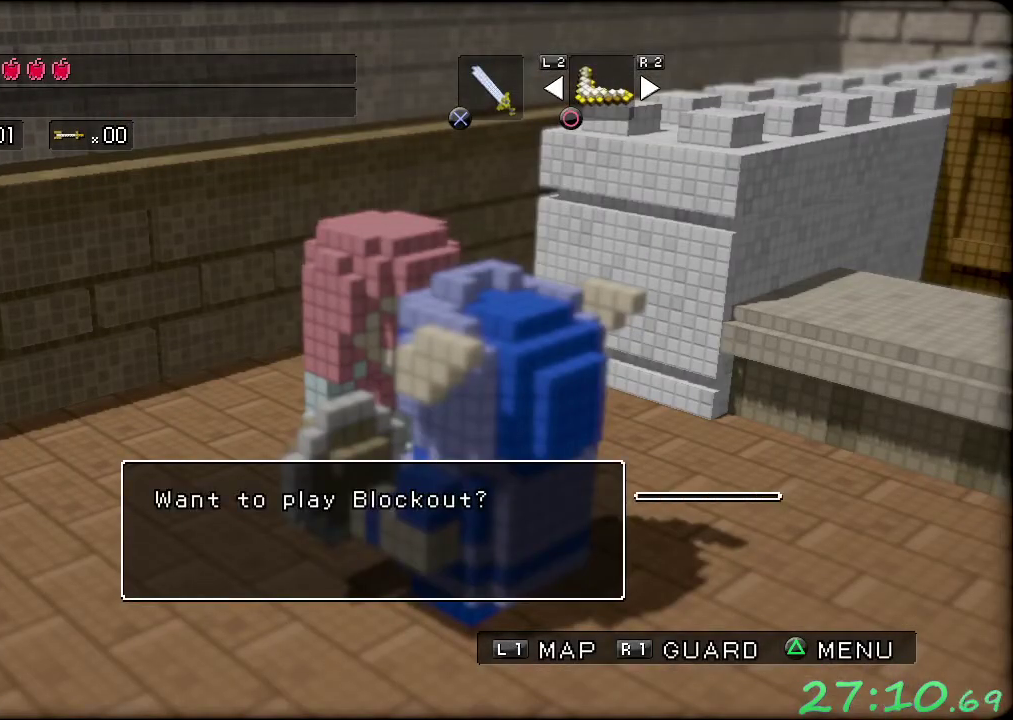
{"buttons": [], "left_stick": "center", "events": [[267, "A", "down"], [317, "A", "up"], [400, "A", "down"], [467, "A", "up"]]}
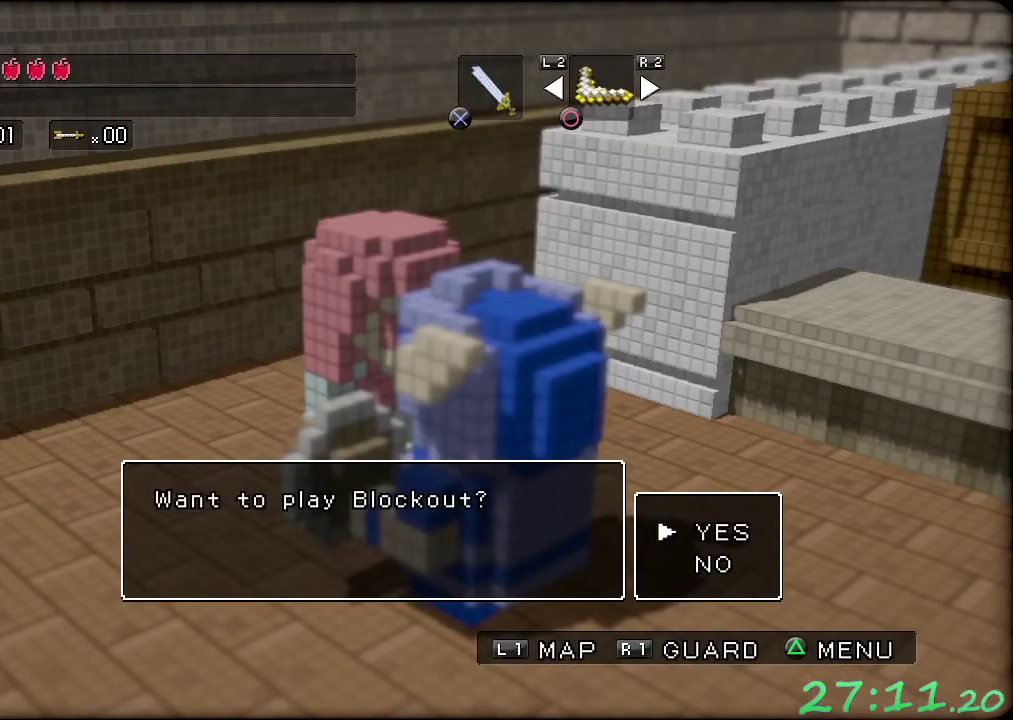
{"buttons": ["A"], "left_stick": "center", "events": [[67, "A", "down"], [150, "A", "up"], [450, "A", "down"]]}
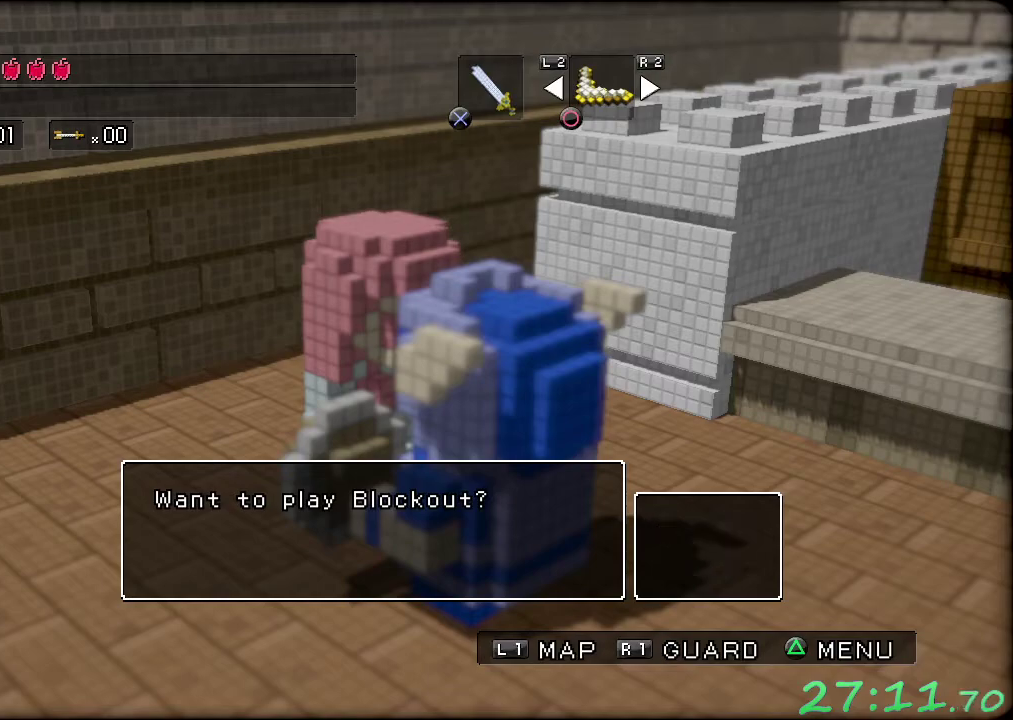
{"buttons": [], "left_stick": "center", "events": [[17, "A", "up"]]}